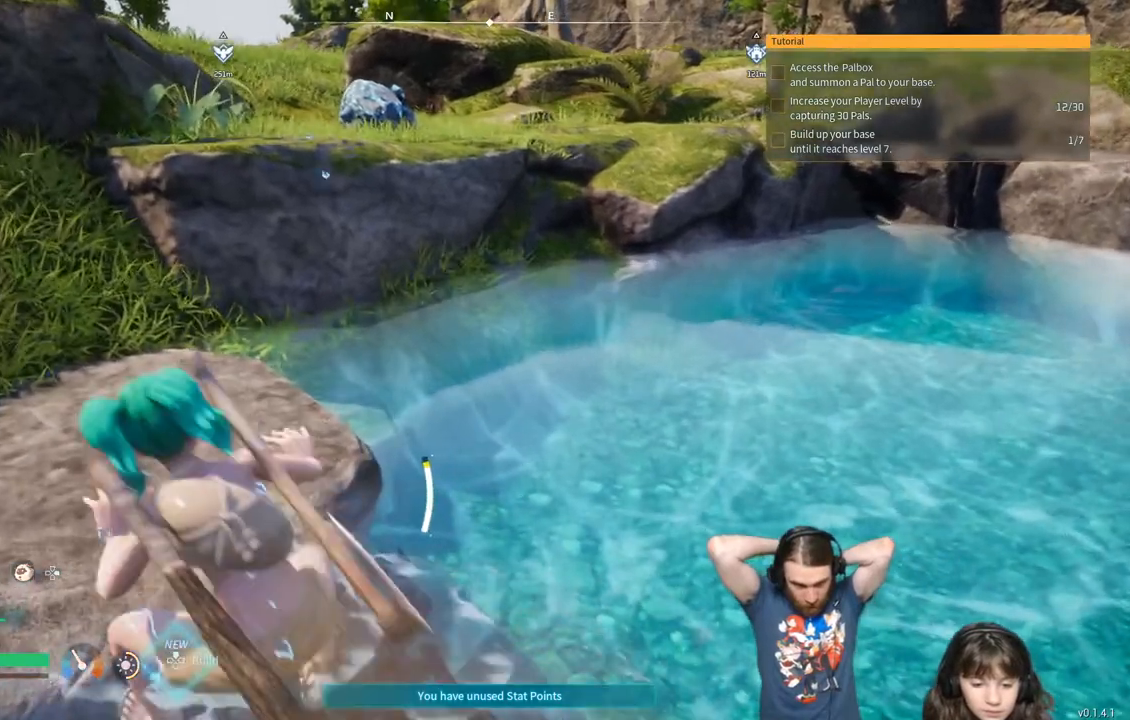
Gameplay with a controller (Xbox layout); each line is a JSON object with the inputs held at the frame after it. "events" lists button and stick changes between this image and that frame as [ms after this image, input, new state], when the widget could be followed in between.
{"buttons": [], "left_stick": "up-left", "right_stick": "center", "events": []}
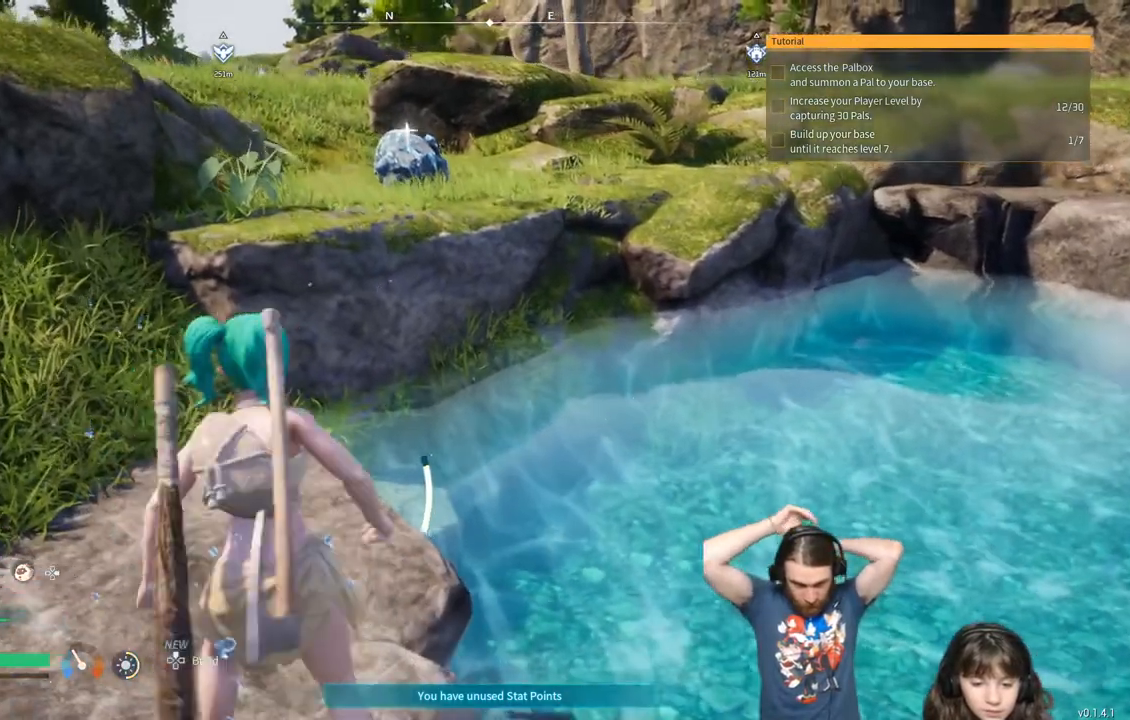
{"buttons": [], "left_stick": "up", "right_stick": "center", "events": [[67, "left_stick", "up"]]}
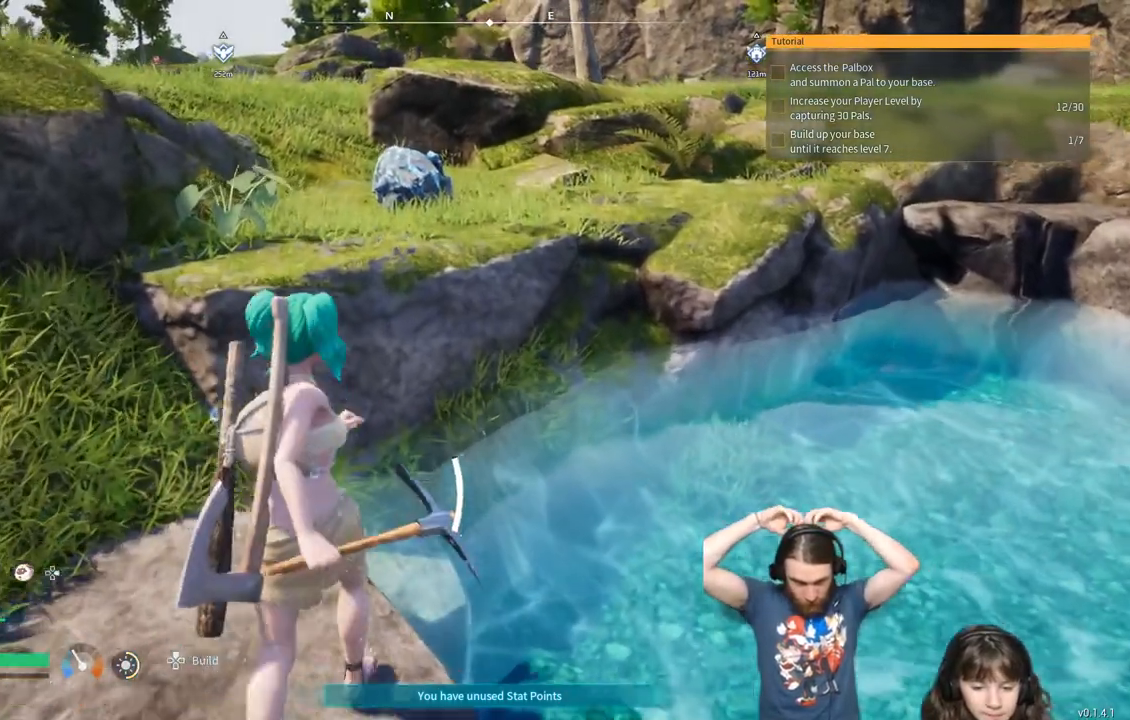
{"buttons": ["A"], "left_stick": "up", "right_stick": "center", "events": [[200, "A", "down"]]}
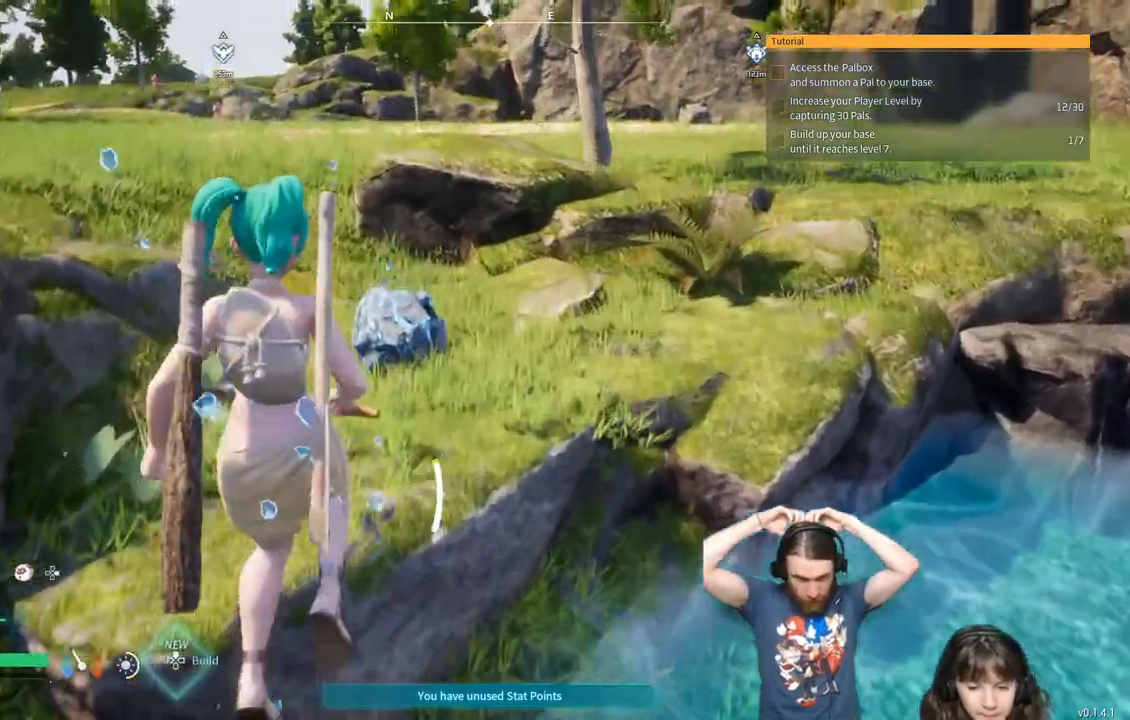
{"buttons": [], "left_stick": "up", "right_stick": "center", "events": [[17, "A", "up"]]}
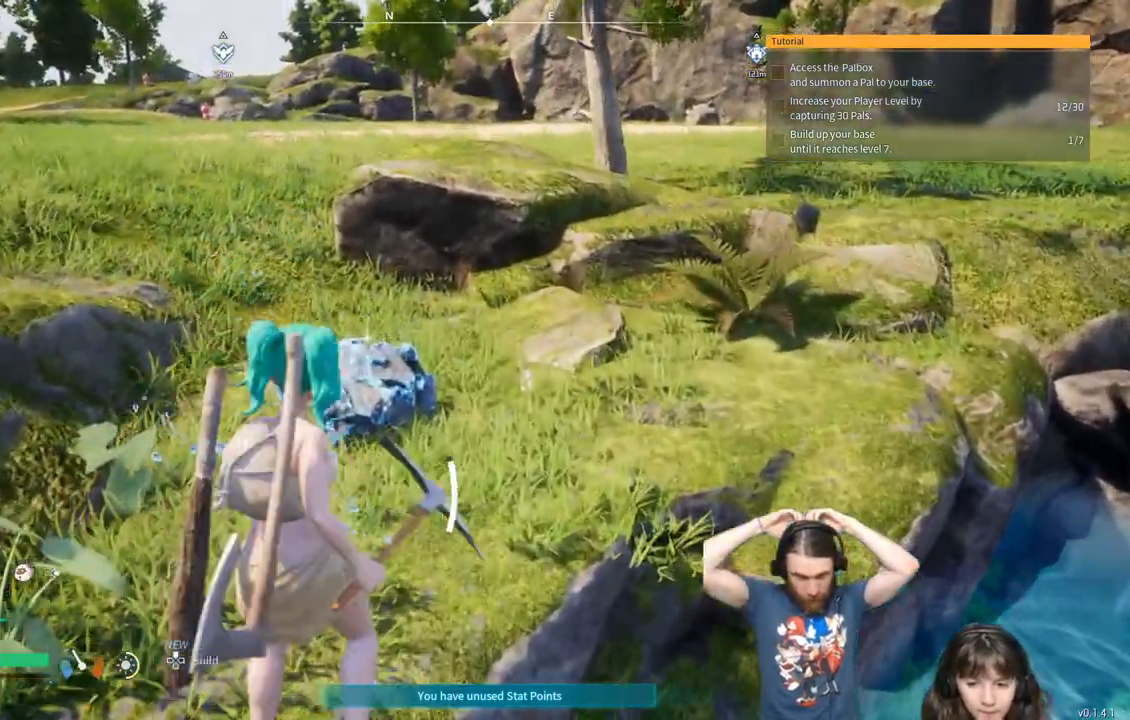
{"buttons": [], "left_stick": "up", "right_stick": "center", "events": []}
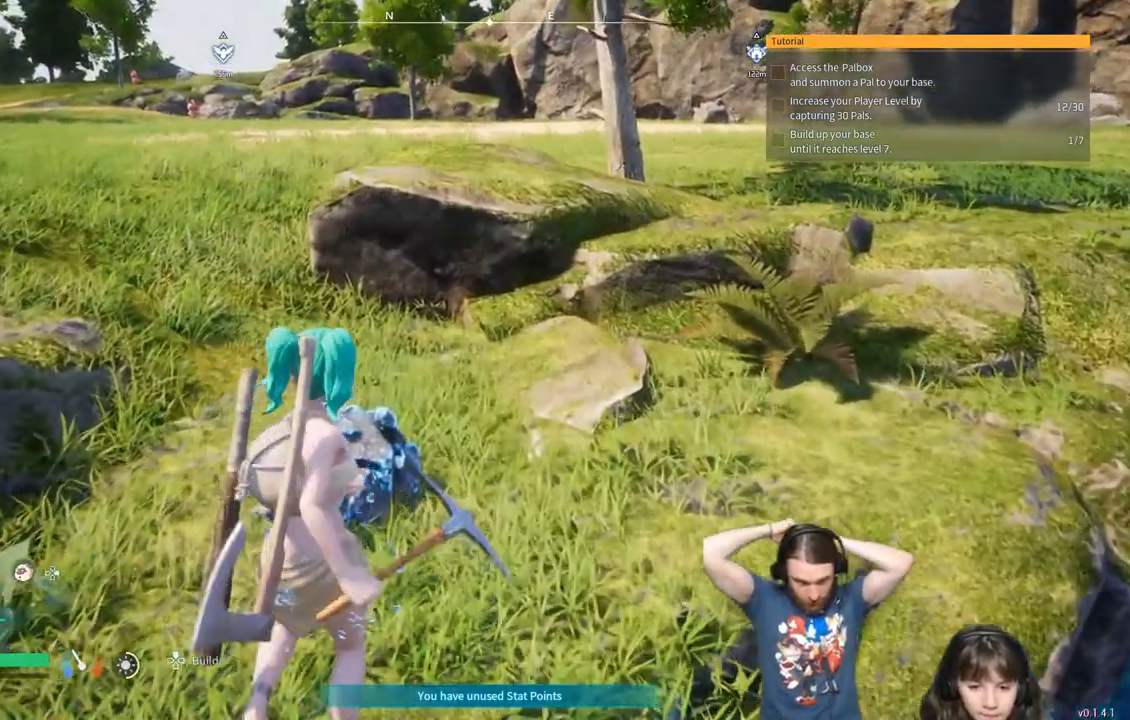
{"buttons": [], "left_stick": "up", "right_stick": "center", "events": []}
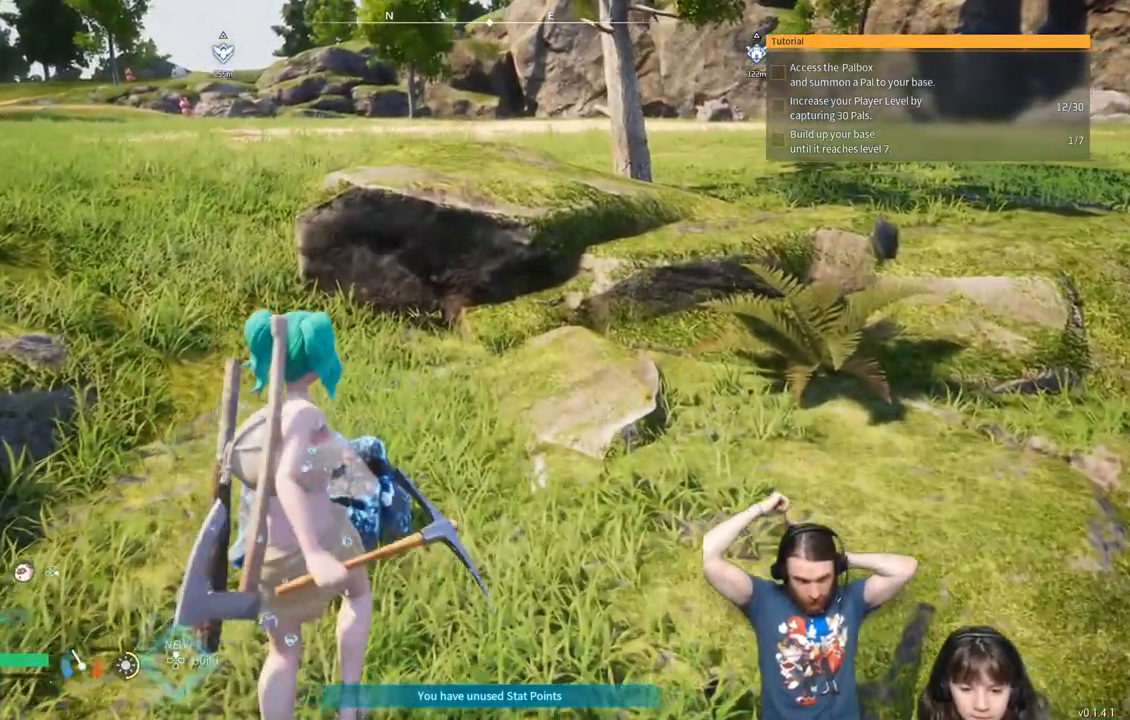
{"buttons": [], "left_stick": "up", "right_stick": "center", "events": []}
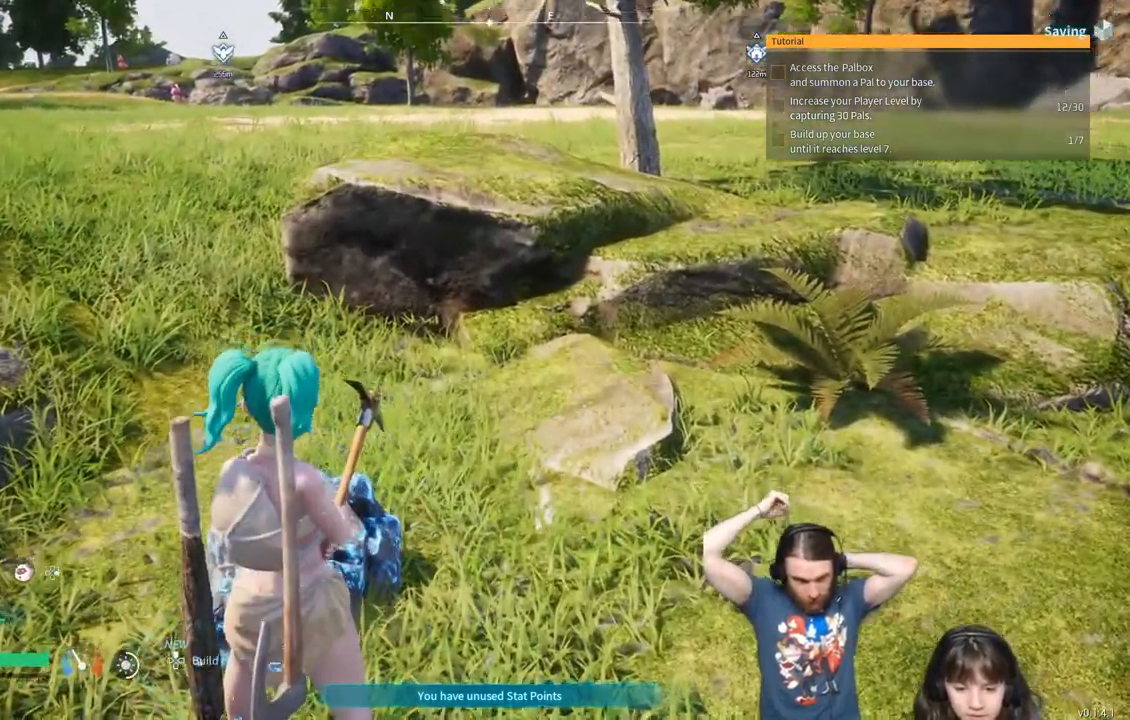
{"buttons": [], "left_stick": "up", "right_stick": "center", "events": [[50, "right_stick", "down"], [117, "right_stick", "center"]]}
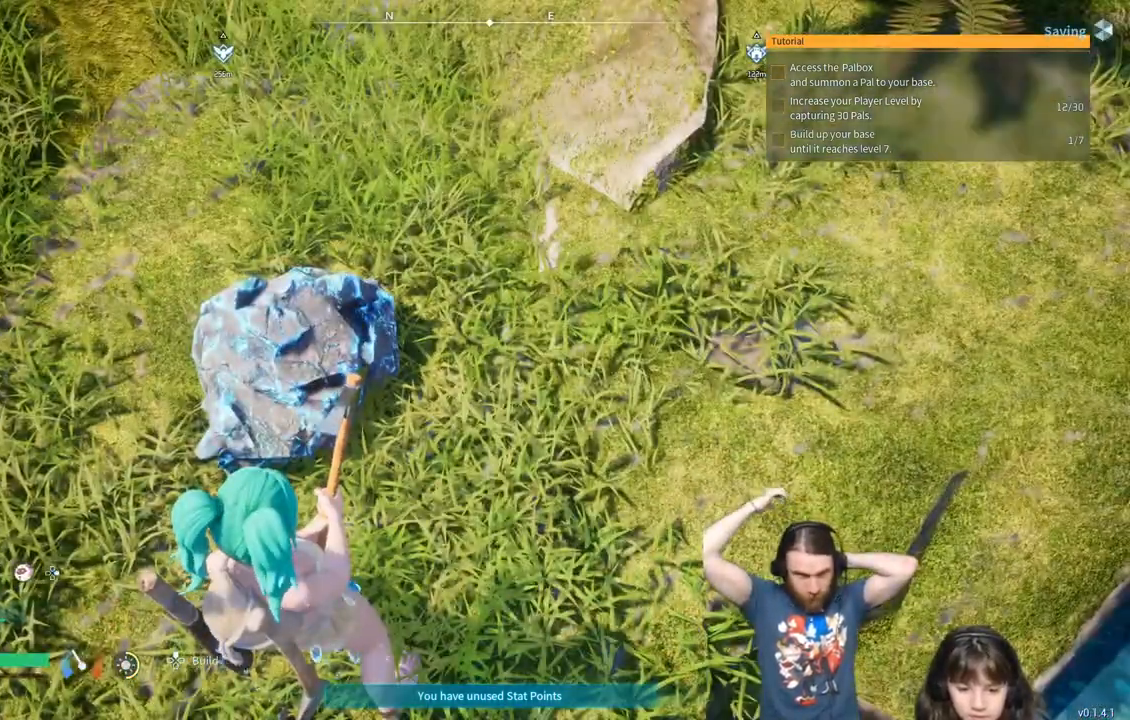
{"buttons": ["R2"], "left_stick": "center", "right_stick": "center", "events": [[83, "R2", "down"], [83, "left_stick", "center"]]}
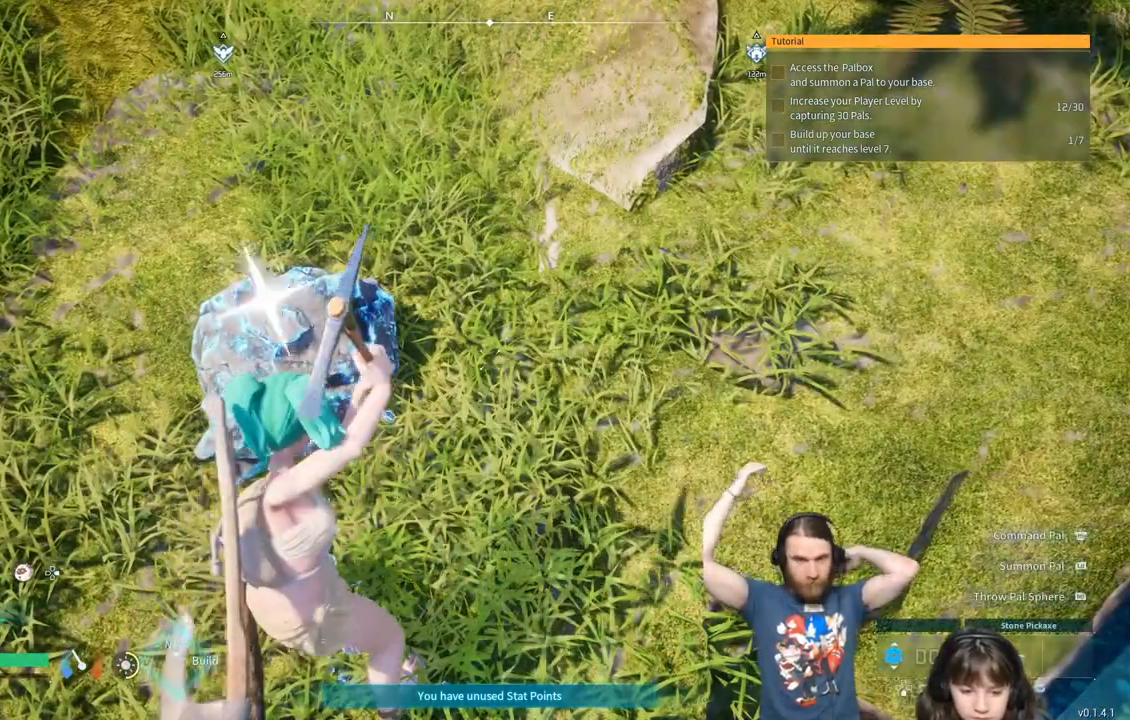
{"buttons": ["R2"], "left_stick": "center", "right_stick": "center", "events": []}
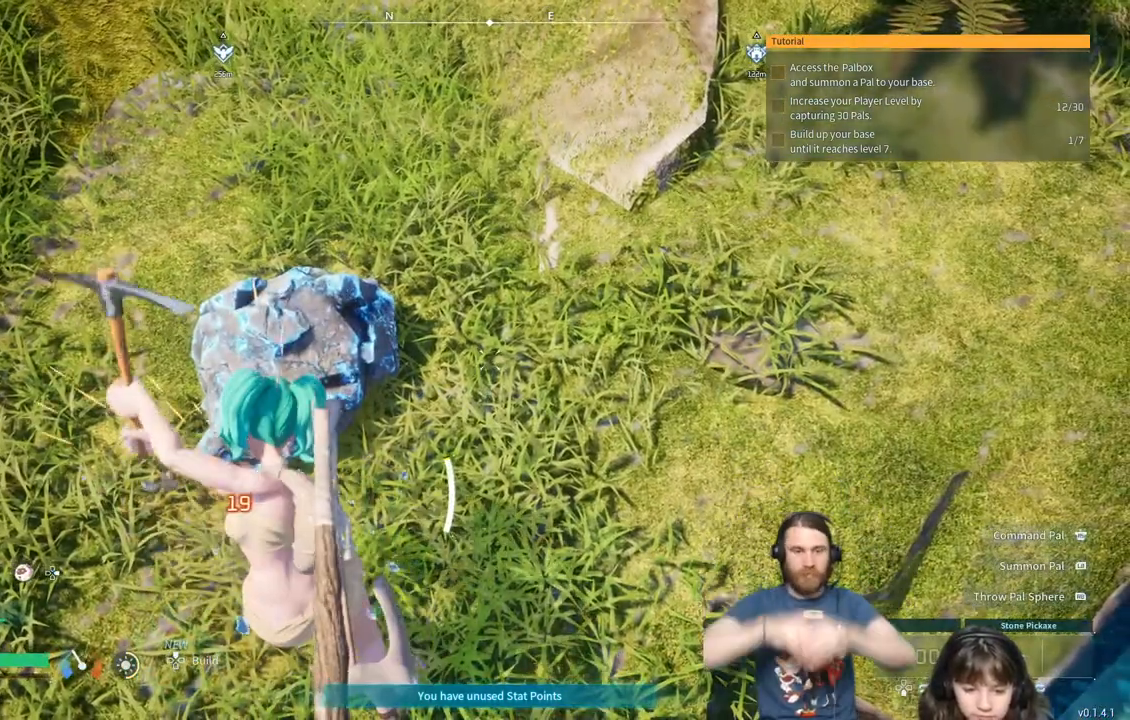
{"buttons": ["R2"], "left_stick": "center", "right_stick": "center", "events": []}
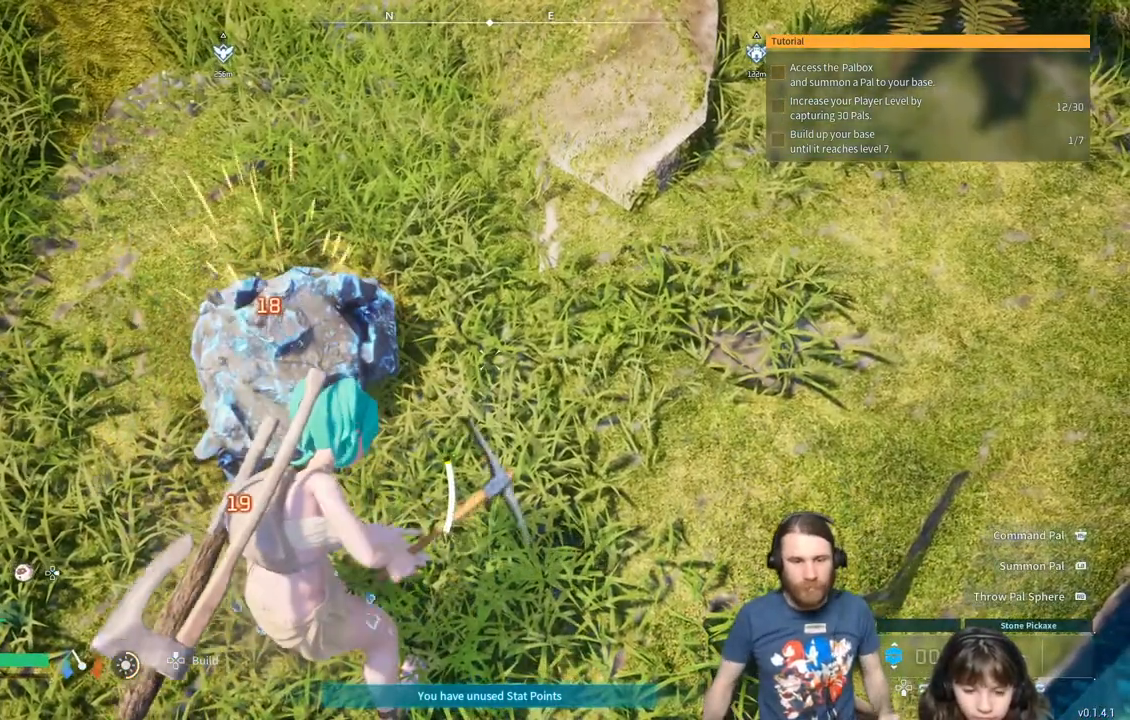
{"buttons": ["R2"], "left_stick": "center", "right_stick": "center", "events": []}
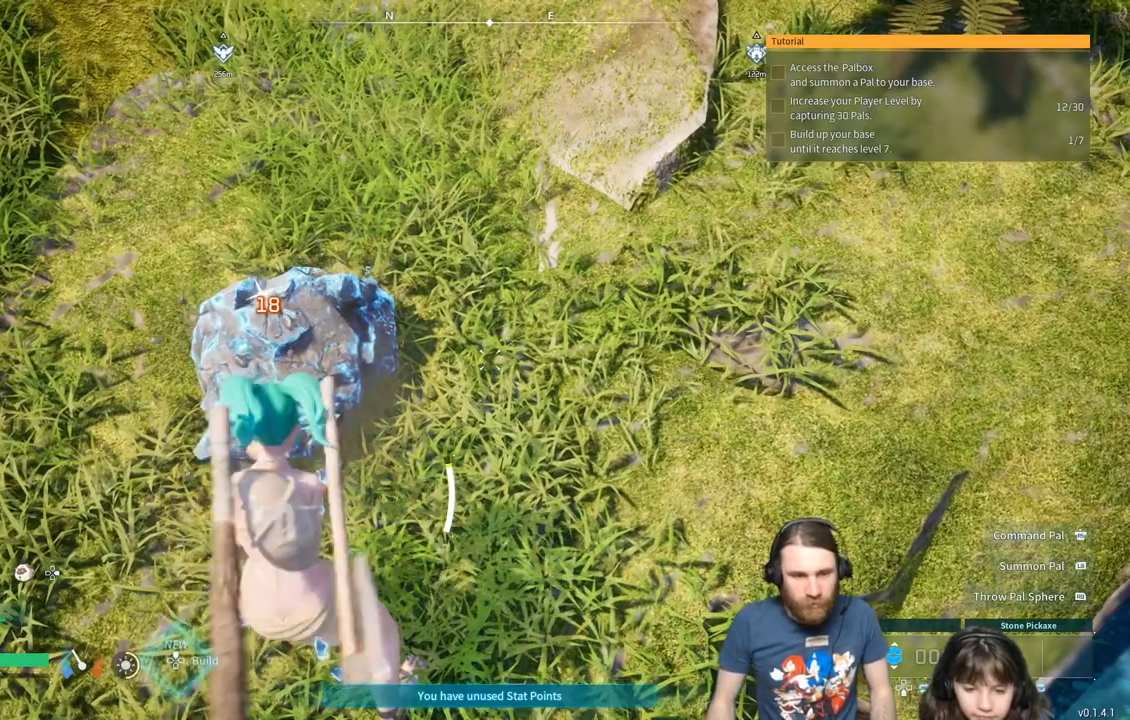
{"buttons": ["R2"], "left_stick": "center", "right_stick": "center", "events": []}
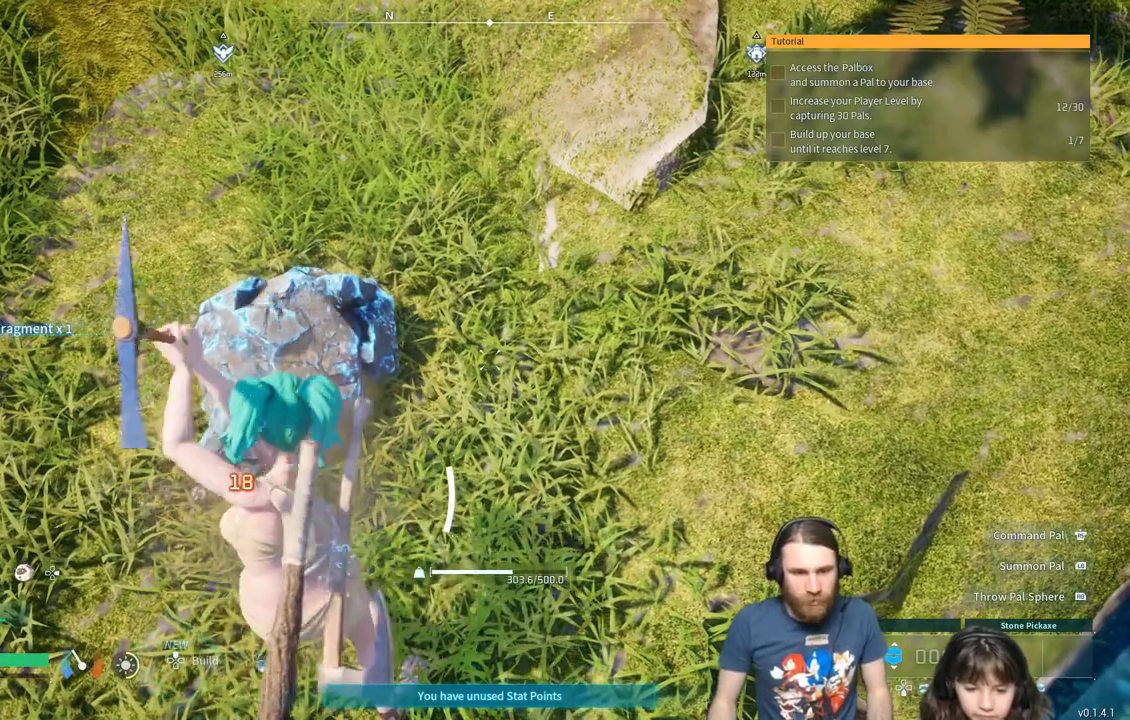
{"buttons": ["R2"], "left_stick": "center", "right_stick": "center", "events": []}
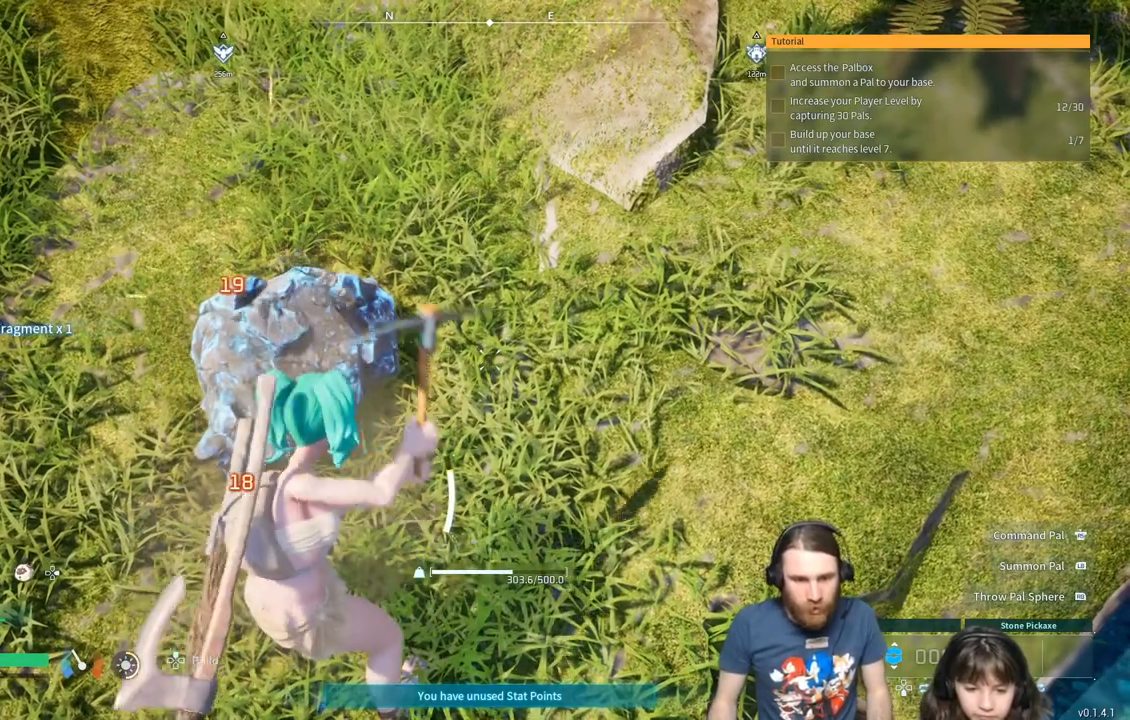
{"buttons": ["R2"], "left_stick": "center", "right_stick": "center", "events": []}
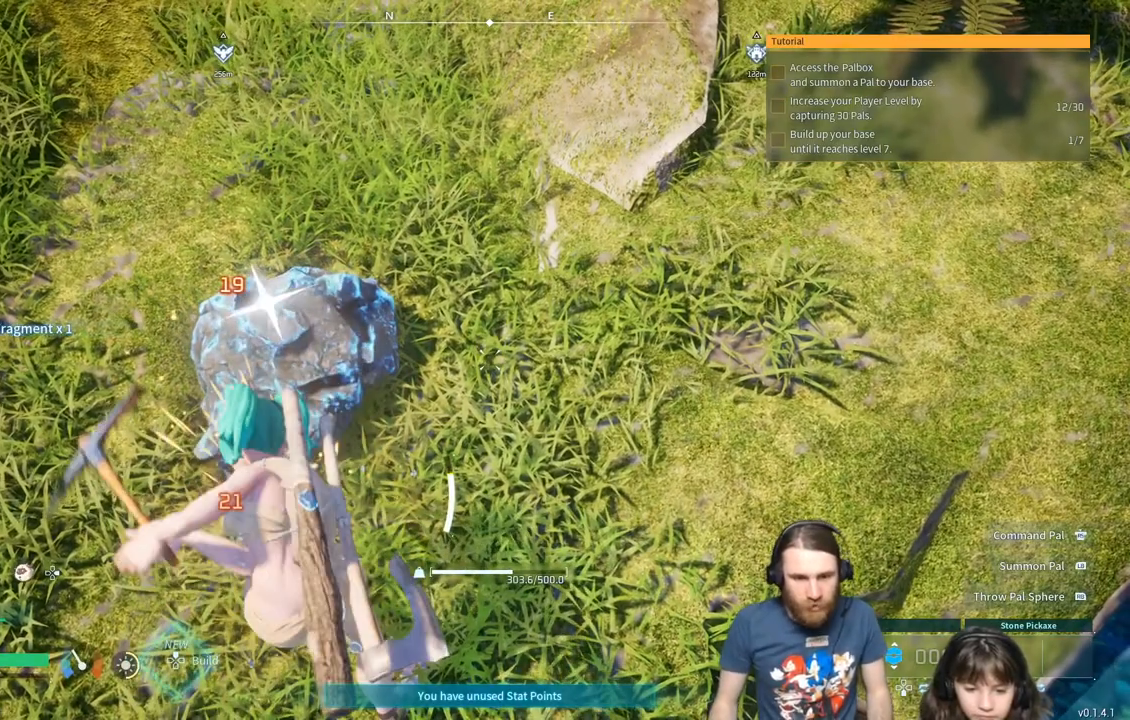
{"buttons": ["R2"], "left_stick": "center", "right_stick": "center", "events": []}
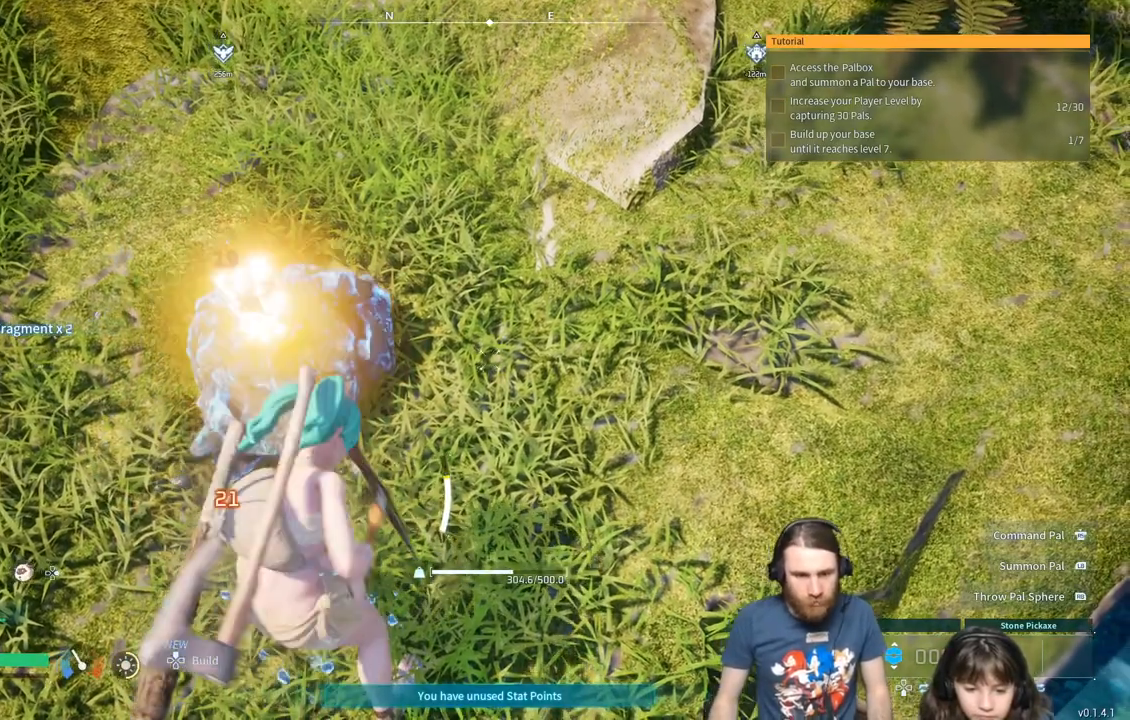
{"buttons": ["R2"], "left_stick": "center", "right_stick": "center", "events": []}
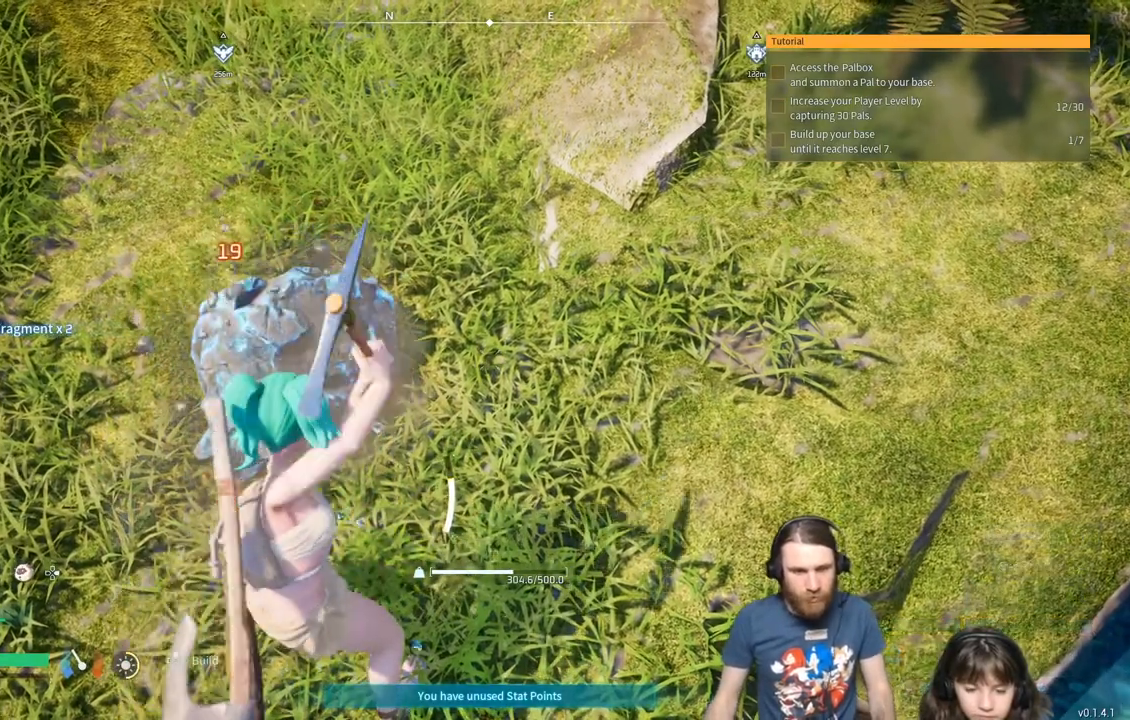
{"buttons": ["R2"], "left_stick": "center", "right_stick": "center", "events": []}
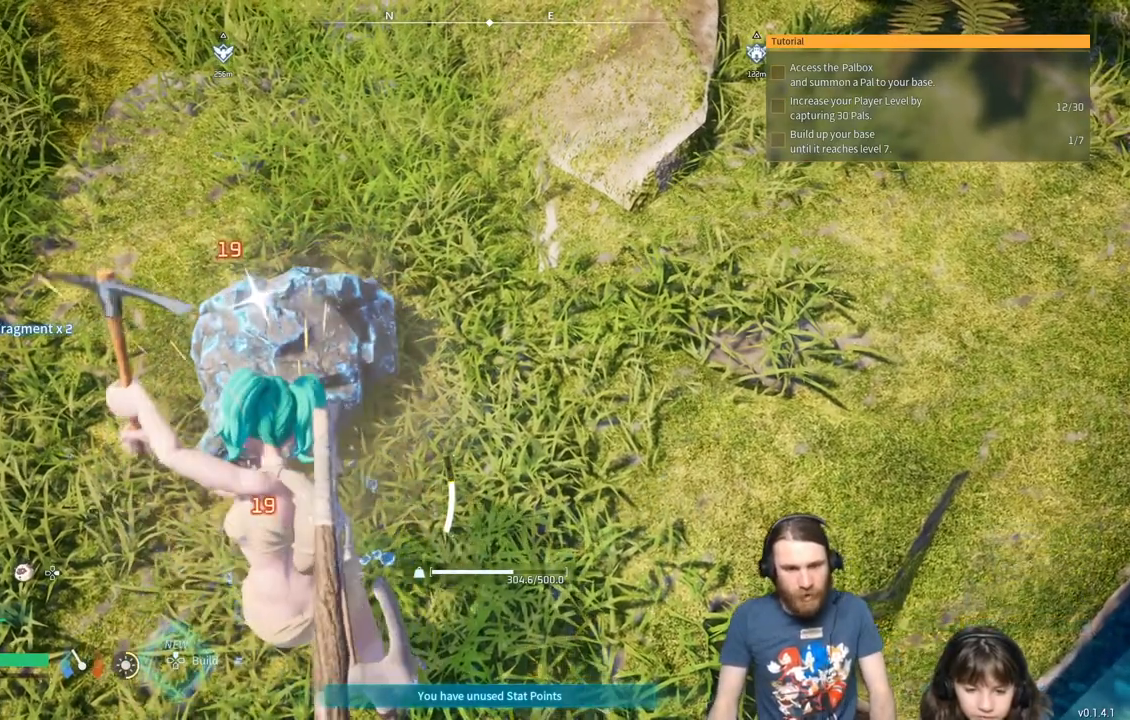
{"buttons": ["R2"], "left_stick": "center", "right_stick": "center", "events": []}
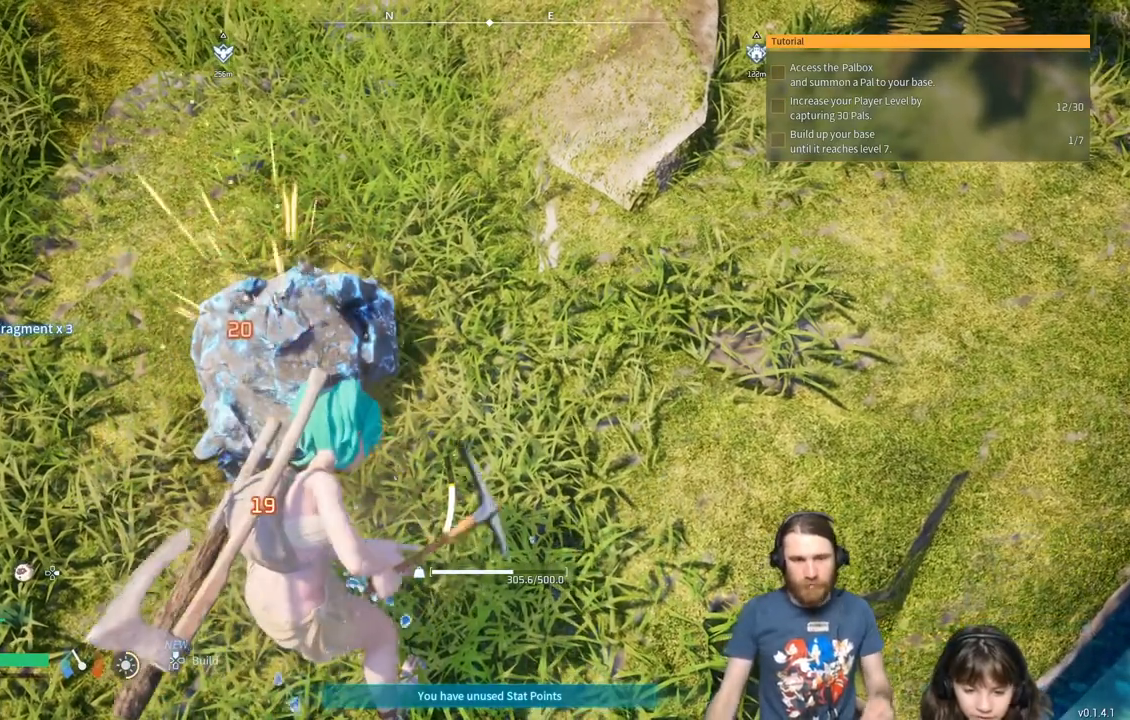
{"buttons": ["R2"], "left_stick": "center", "right_stick": "center", "events": []}
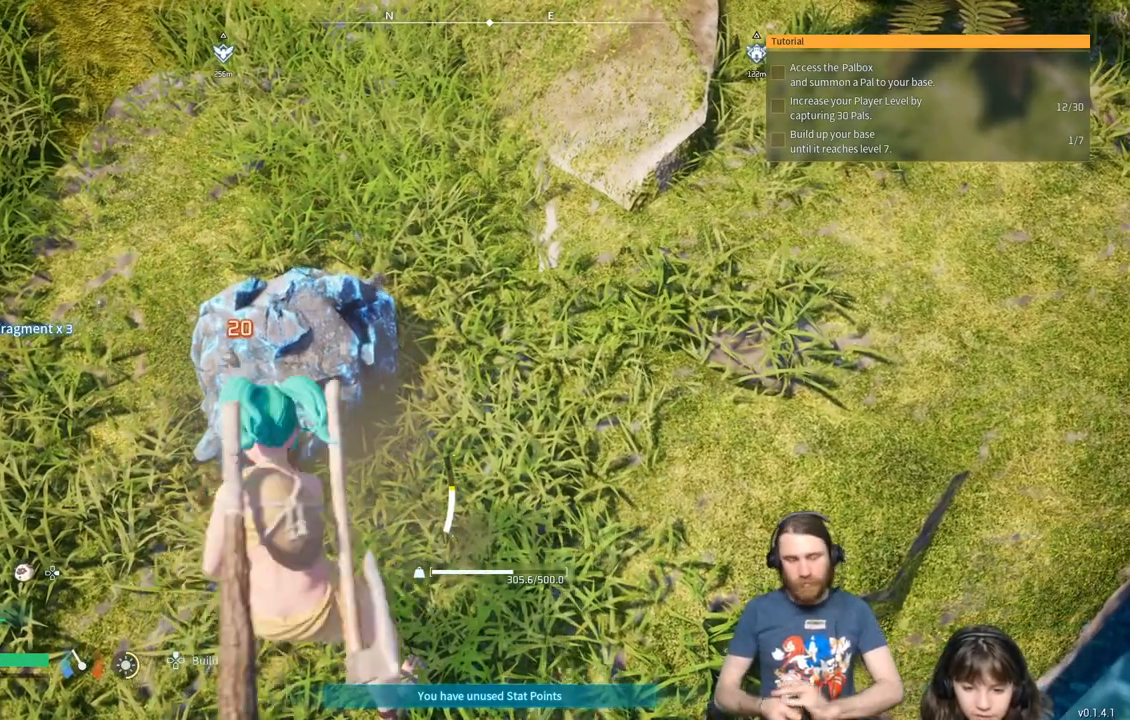
{"buttons": ["R2"], "left_stick": "center", "right_stick": "center", "events": []}
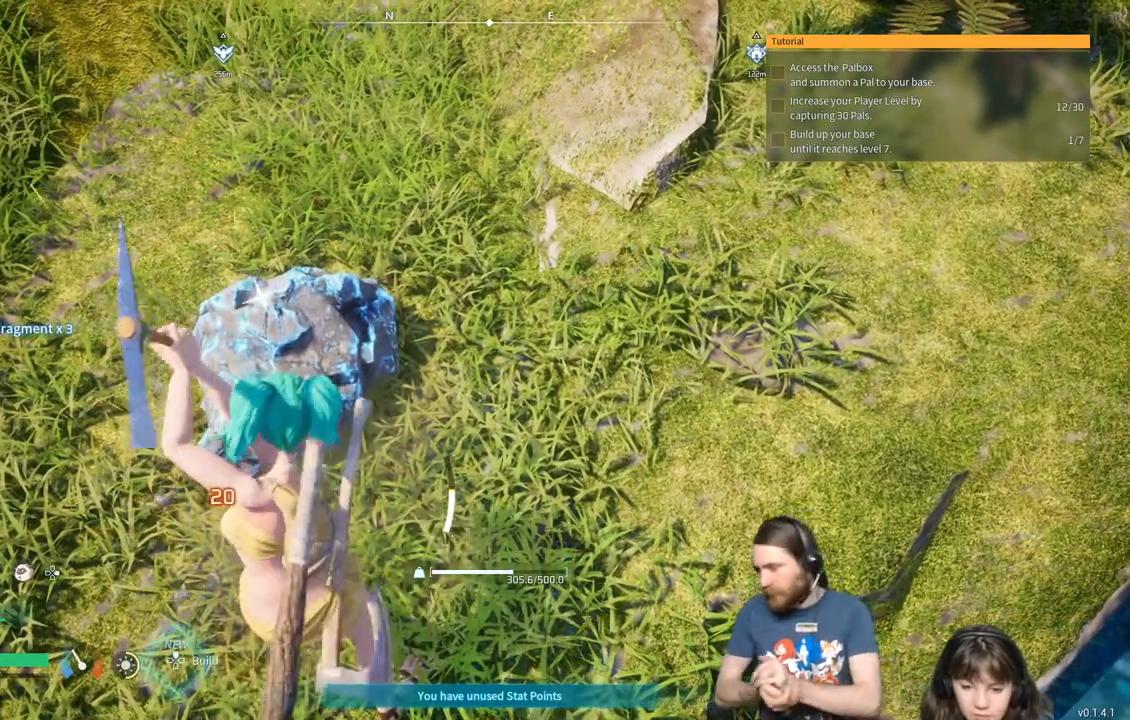
{"buttons": ["R2"], "left_stick": "center", "right_stick": "center", "events": []}
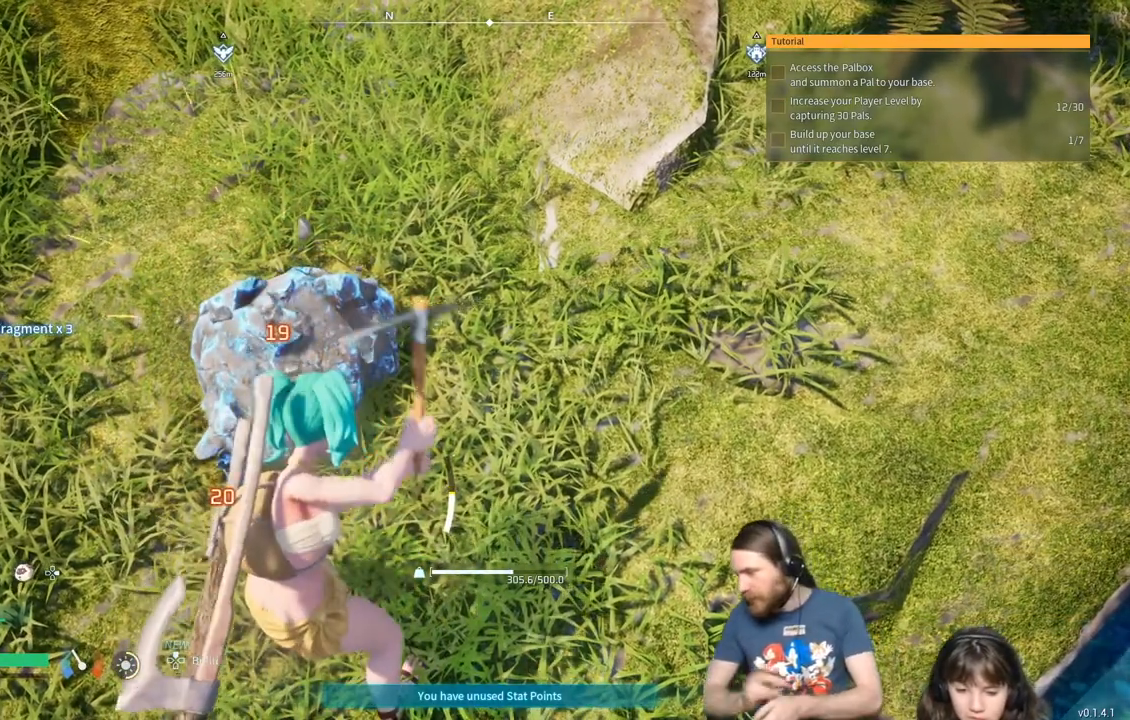
{"buttons": ["R2"], "left_stick": "center", "right_stick": "center", "events": []}
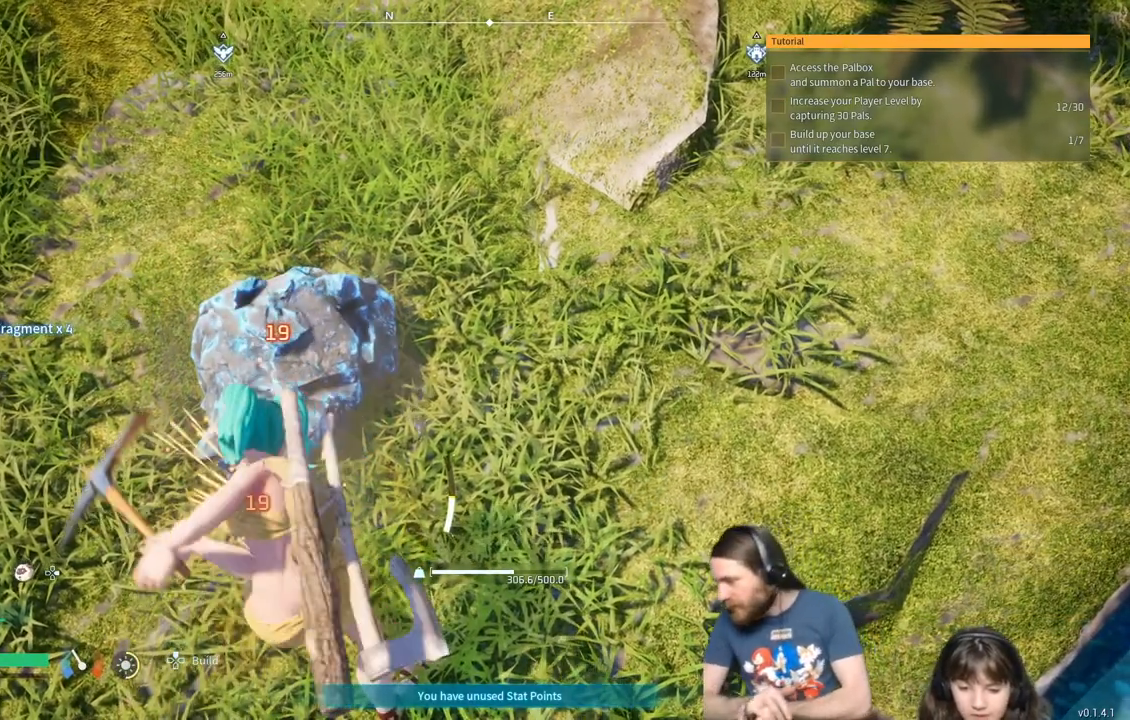
{"buttons": ["R2"], "left_stick": "center", "right_stick": "center", "events": []}
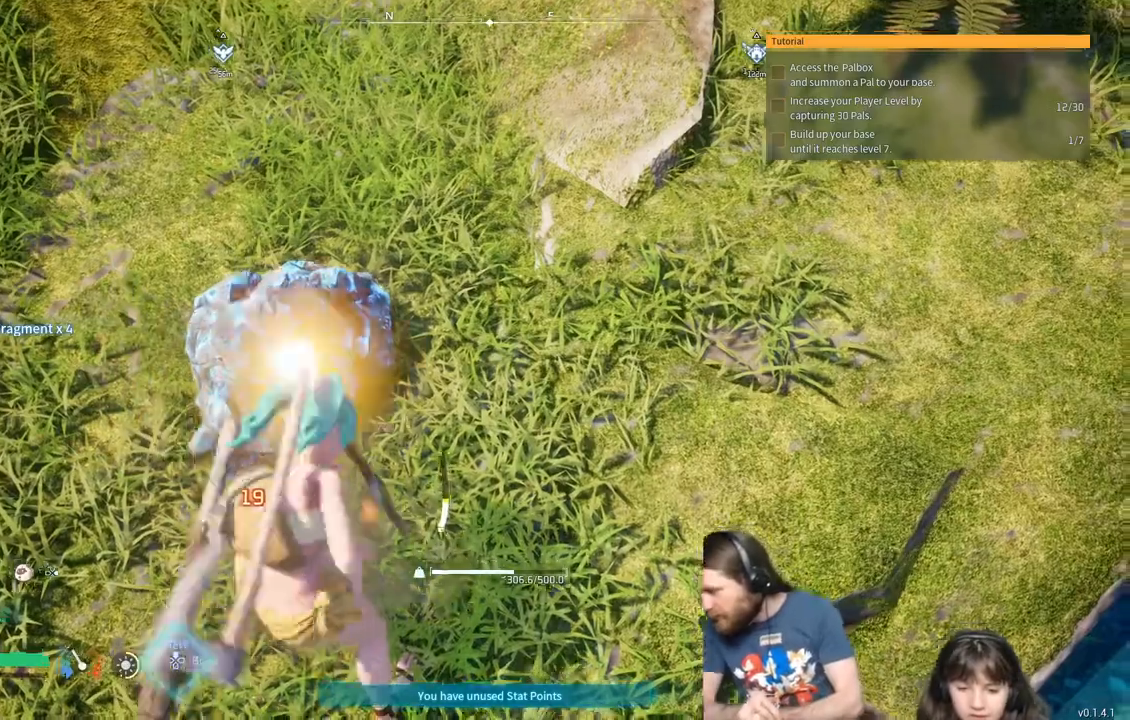
{"buttons": ["R2"], "left_stick": "center", "right_stick": "center", "events": []}
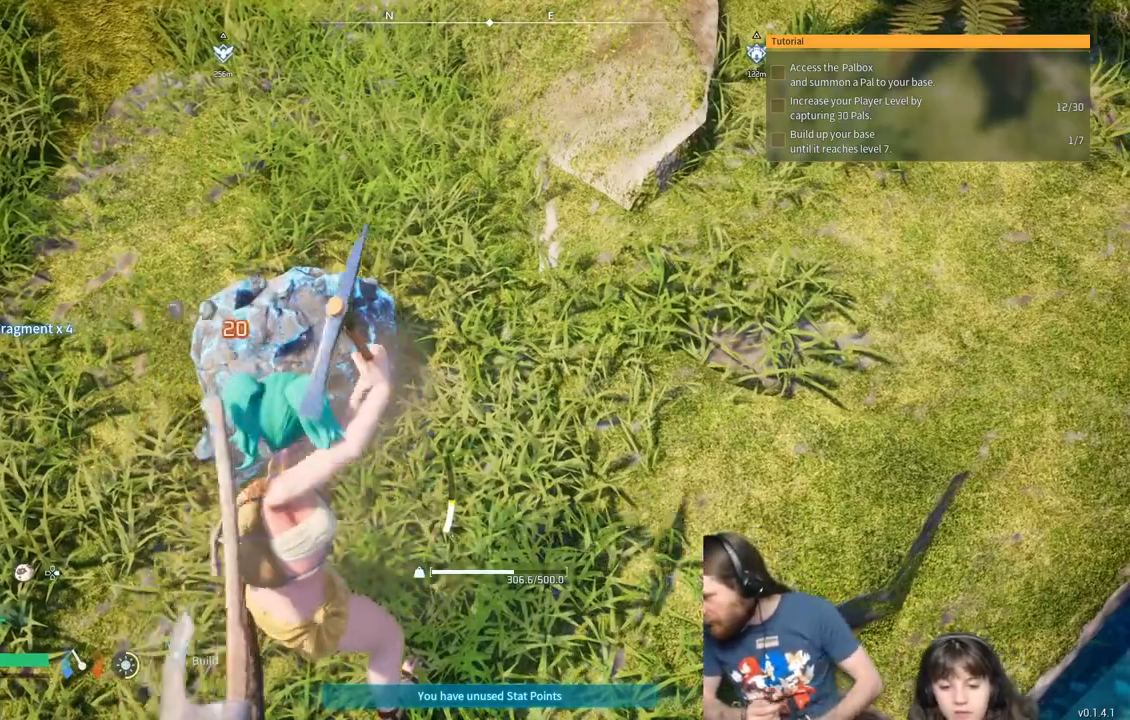
{"buttons": ["R2"], "left_stick": "center", "right_stick": "center", "events": []}
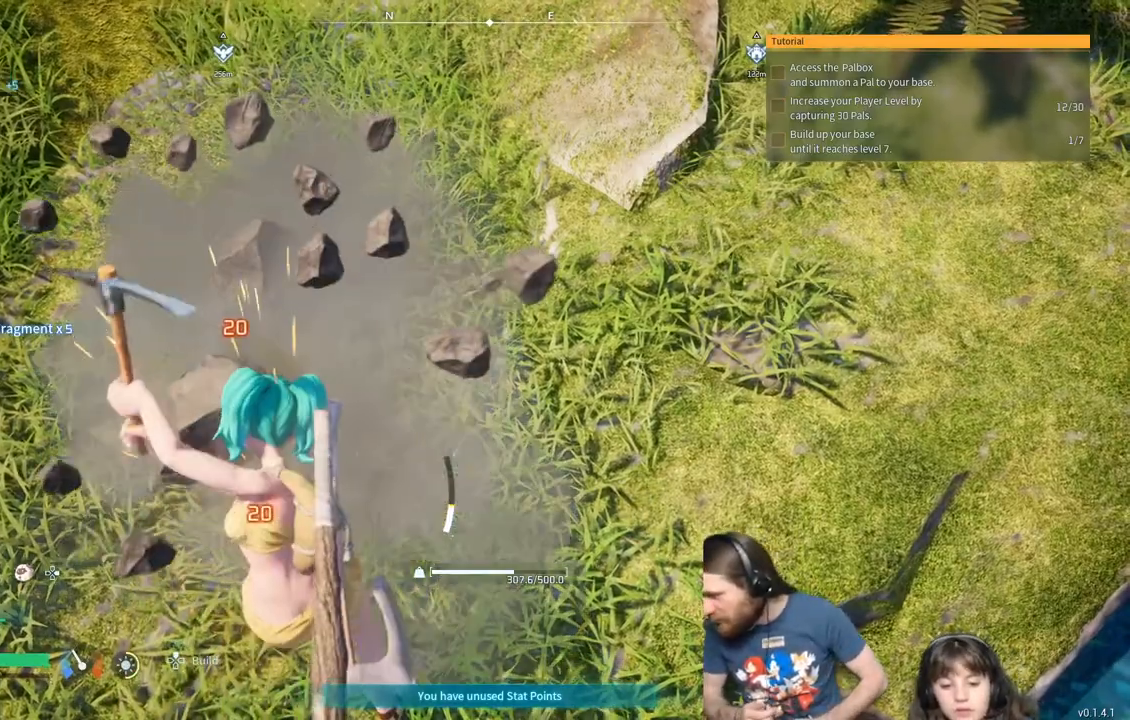
{"buttons": [], "left_stick": "center", "right_stick": "center", "events": [[283, "R2", "up"]]}
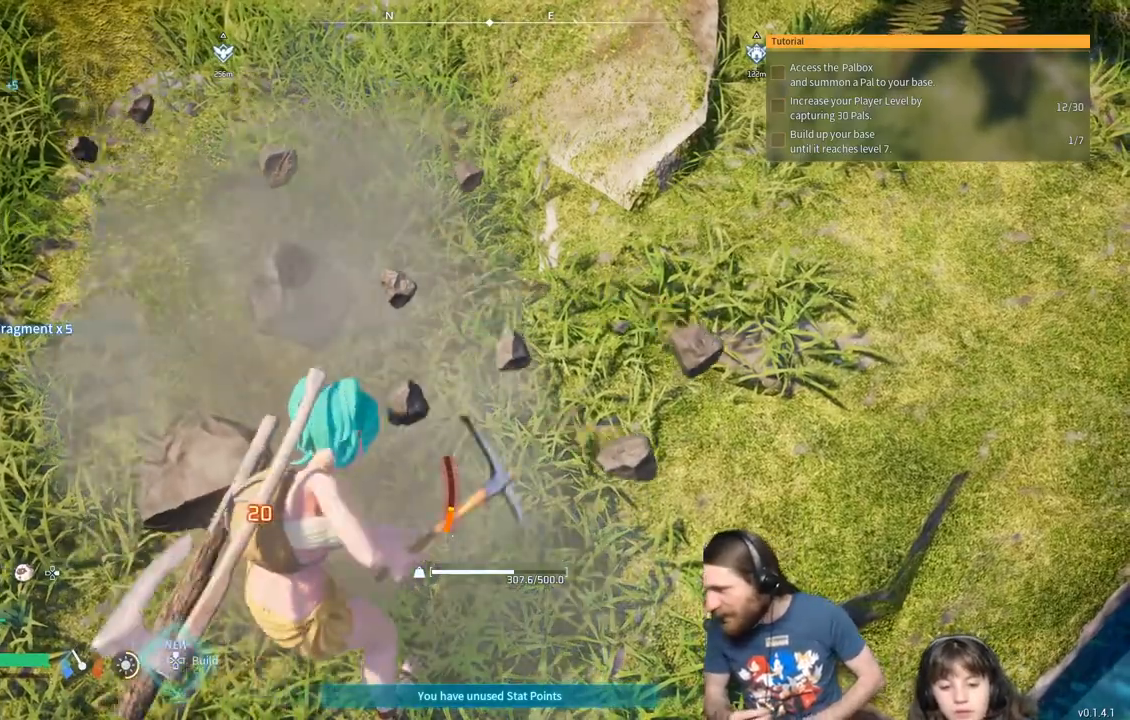
{"buttons": [], "left_stick": "up-right", "right_stick": "center", "events": [[217, "left_stick", "up-right"]]}
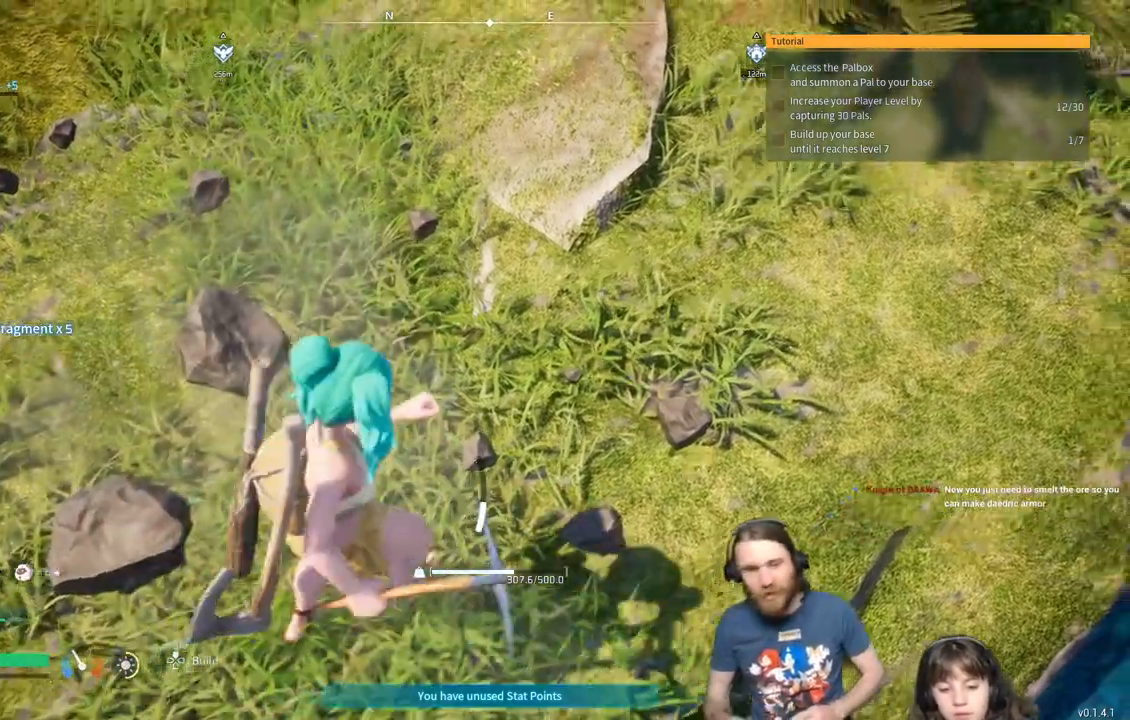
{"buttons": [], "left_stick": "up-right", "right_stick": "center", "events": []}
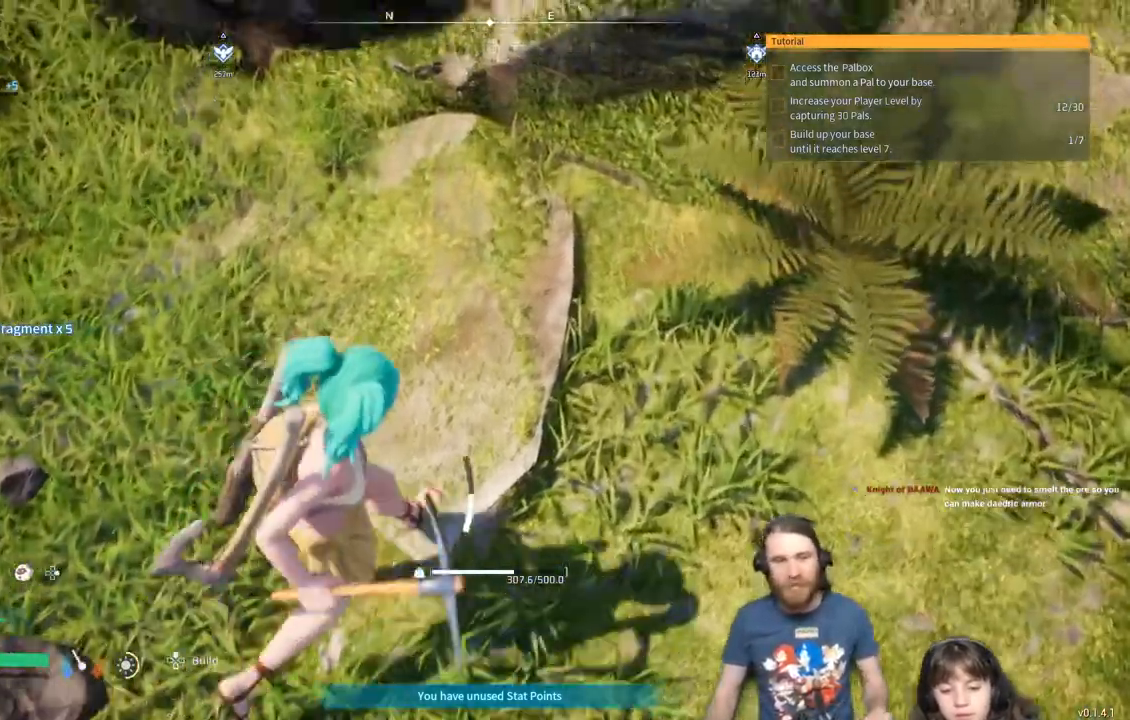
{"buttons": [], "left_stick": "up-right", "right_stick": "up-right", "events": [[283, "right_stick", "right"], [333, "right_stick", "up-right"]]}
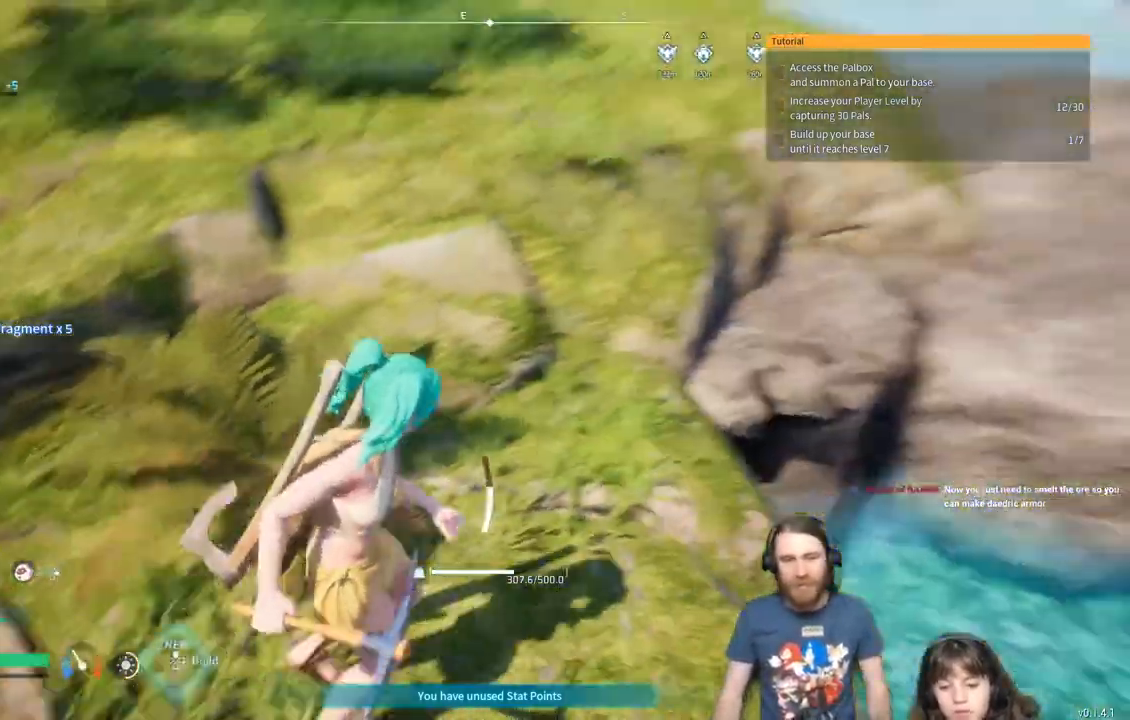
{"buttons": [], "left_stick": "up-right", "right_stick": "center", "events": [[167, "right_stick", "center"]]}